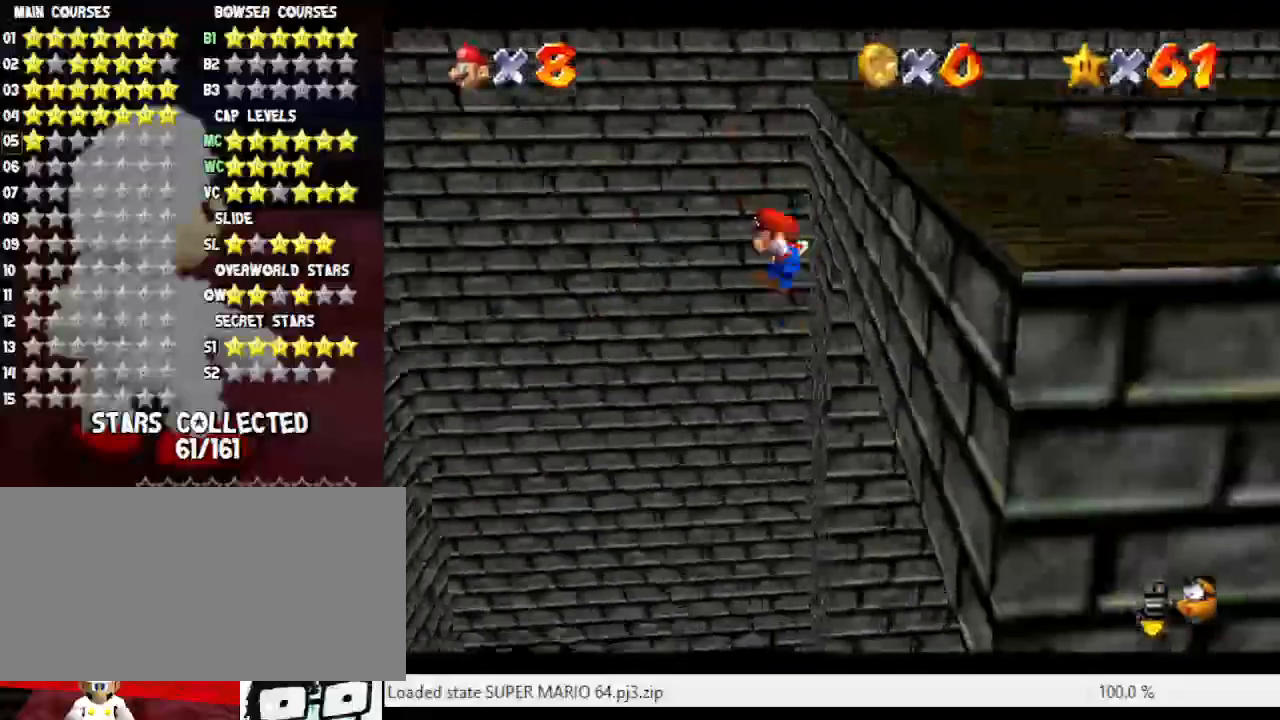
Gameplay with a controller (Nintendo layout); each line is a JSON object with the inputs held at the frame after it. "events" lists button and stick changes between this image and that frame as [ms after this image, input, new state], when the widget could be followed in between. Not read: L3 R3.
{"buttons": ["A"], "left_stick": "down-left", "events": []}
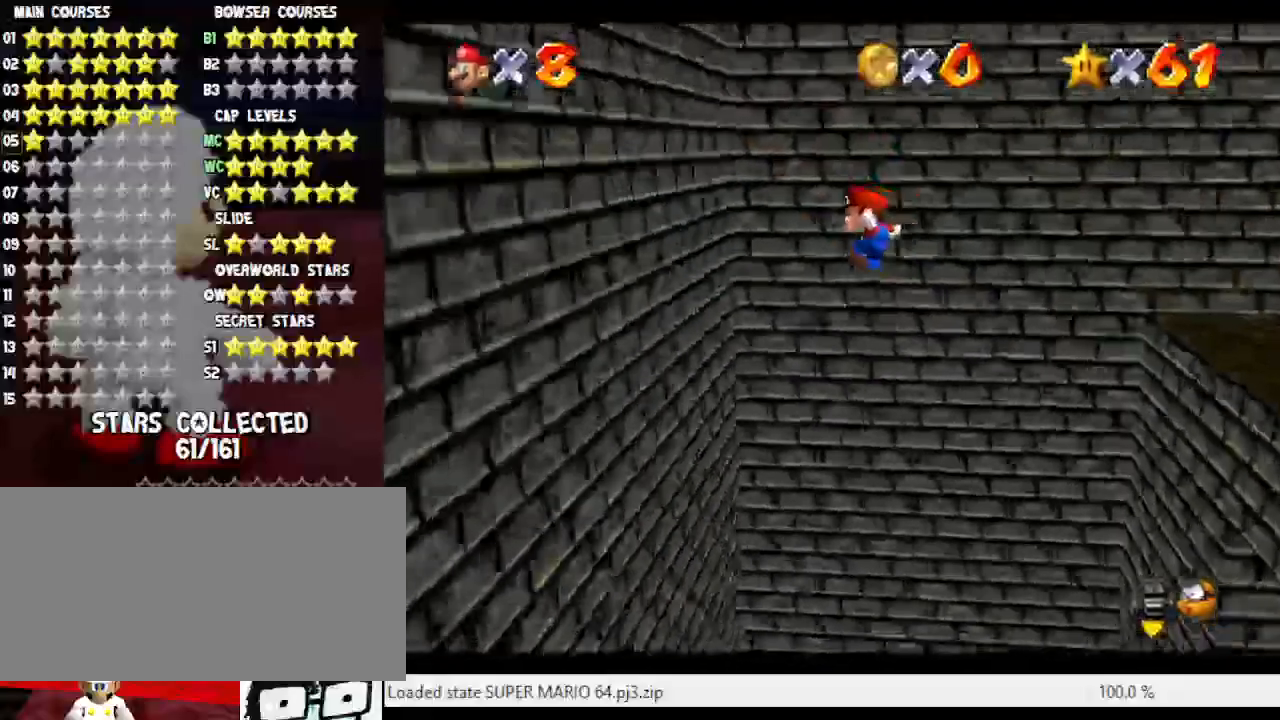
{"buttons": ["A"], "left_stick": "right", "events": [[250, "A", "up"], [317, "left_stick", "down"], [450, "A", "down"], [467, "left_stick", "right"]]}
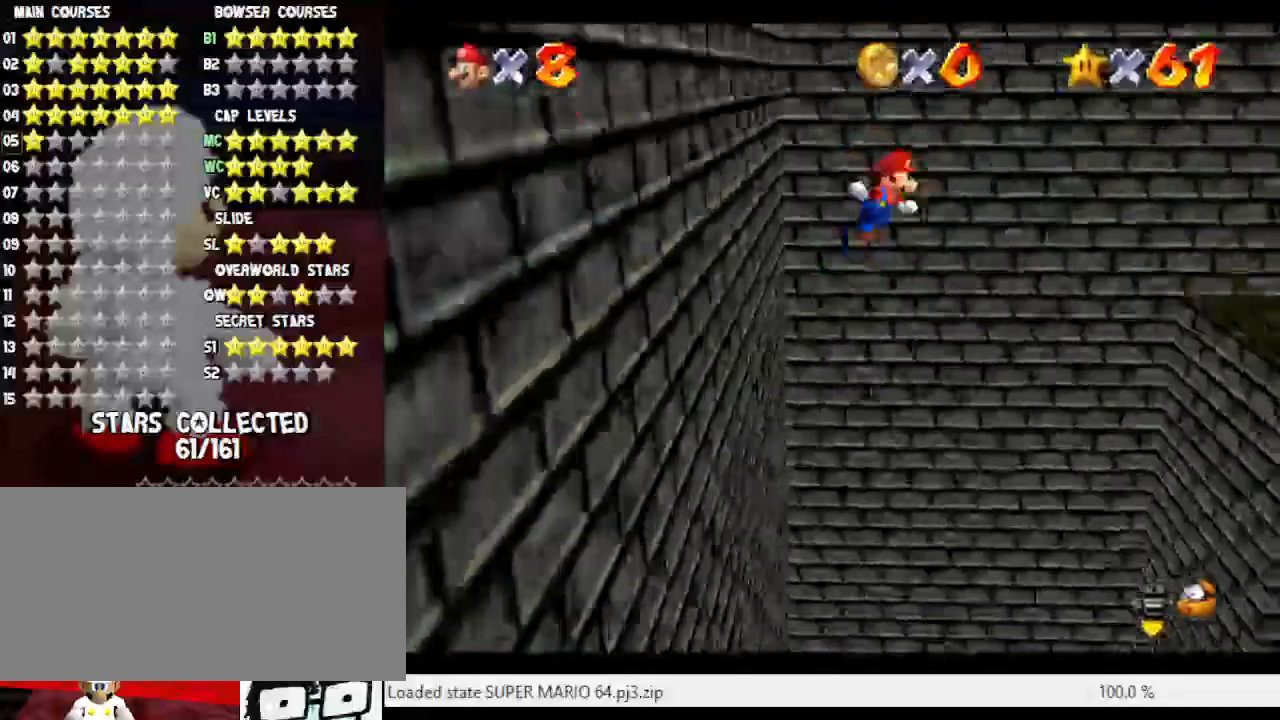
{"buttons": [], "left_stick": "right", "events": [[250, "A", "up"], [383, "C_LEFT", "down"], [500, "C_LEFT", "up"]]}
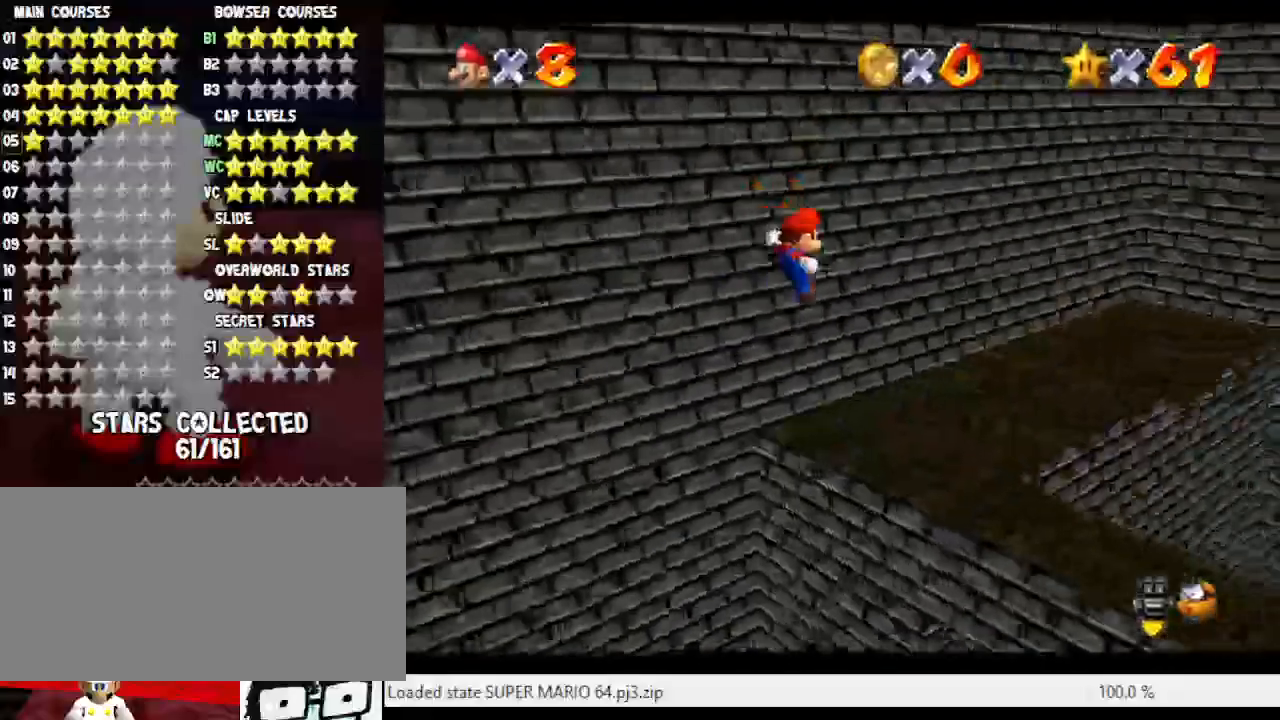
{"buttons": [], "left_stick": "up", "events": [[100, "C_LEFT", "down"], [100, "left_stick", "up-right"], [200, "C_LEFT", "up"], [300, "left_stick", "up"]]}
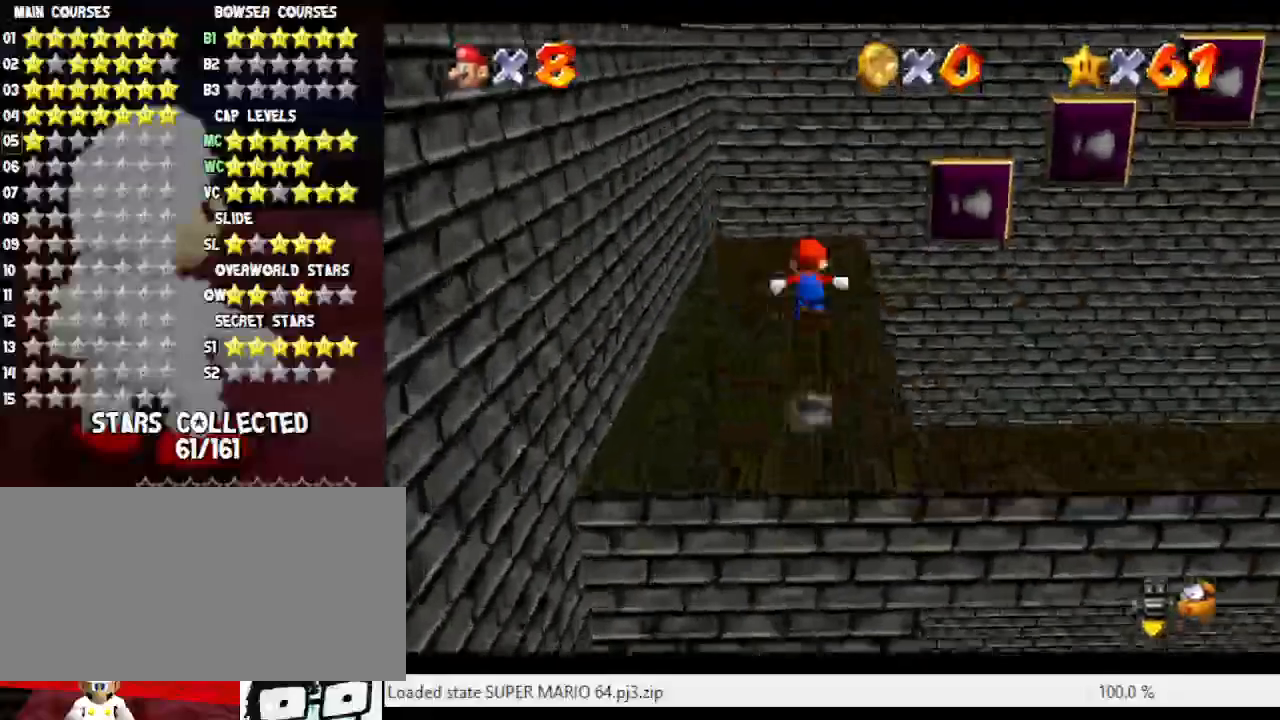
{"buttons": ["A"], "left_stick": "up-right", "events": [[33, "A", "down"], [417, "left_stick", "up-right"]]}
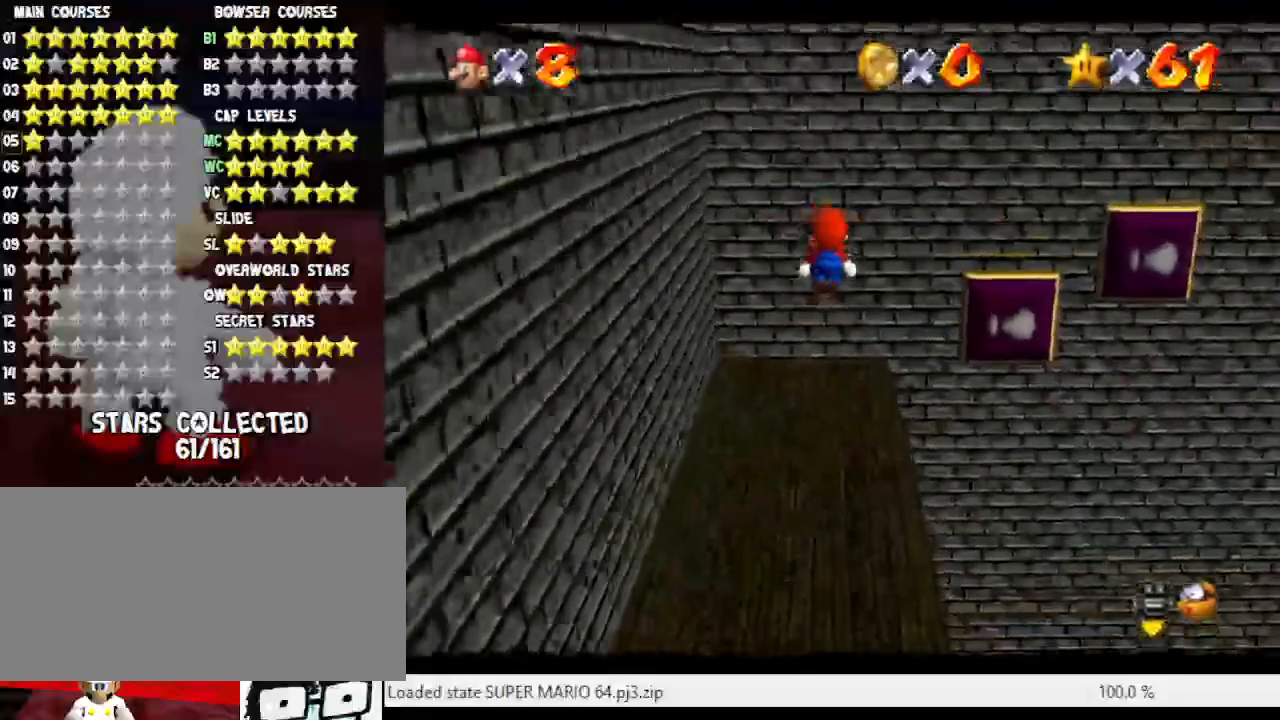
{"buttons": [], "left_stick": "up", "events": [[267, "A", "up"], [267, "left_stick", "up"]]}
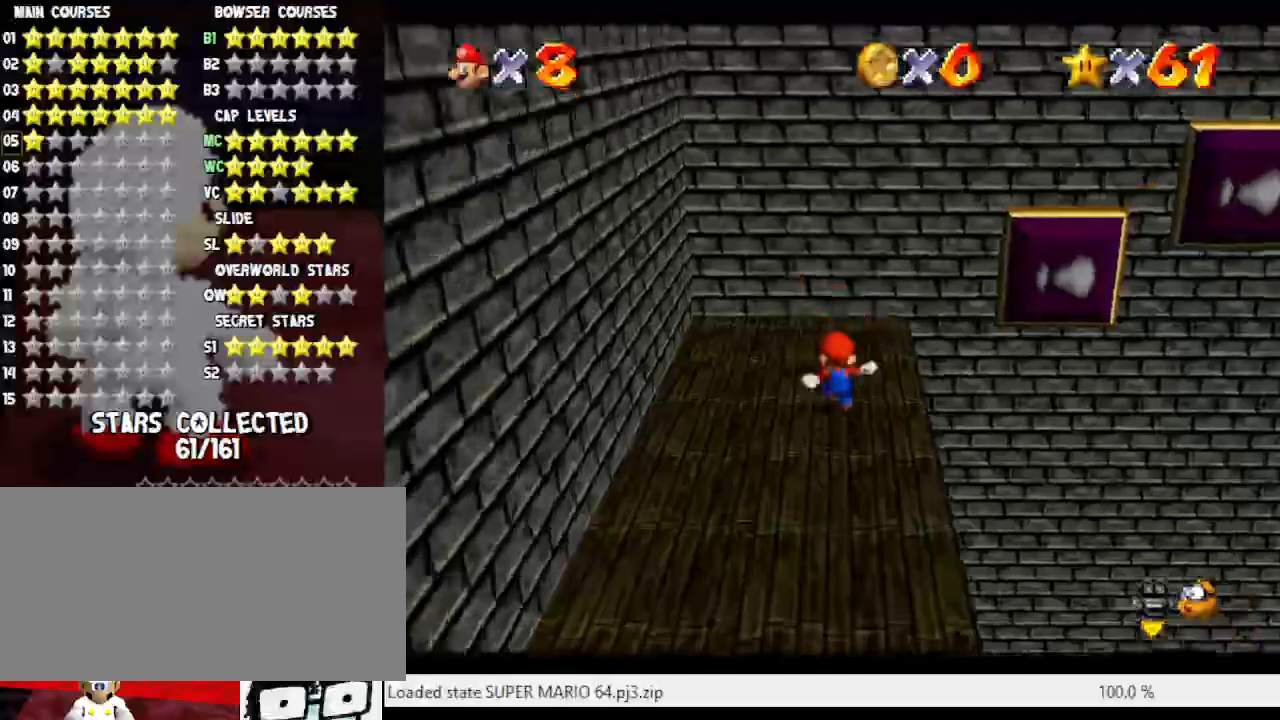
{"buttons": [], "left_stick": "center", "events": [[350, "left_stick", "center"]]}
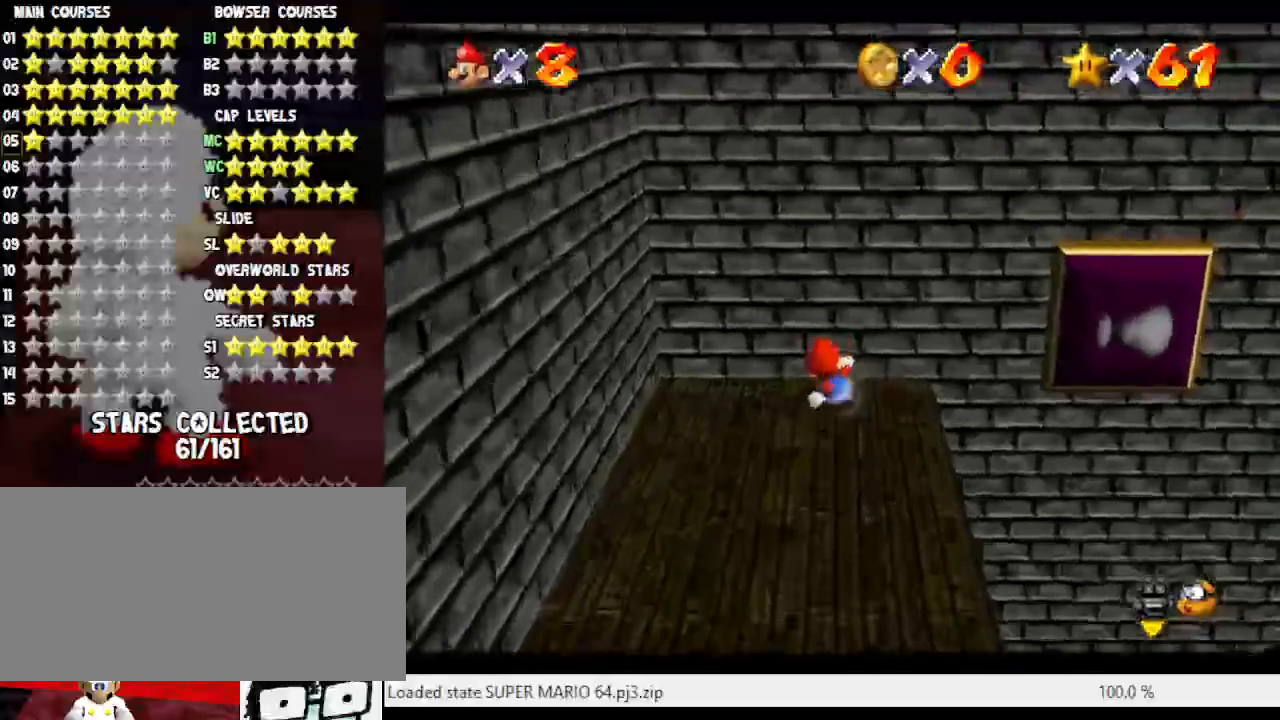
{"buttons": ["A"], "left_stick": "center", "events": [[200, "left_stick", "right"], [417, "left_stick", "center"], [483, "A", "down"]]}
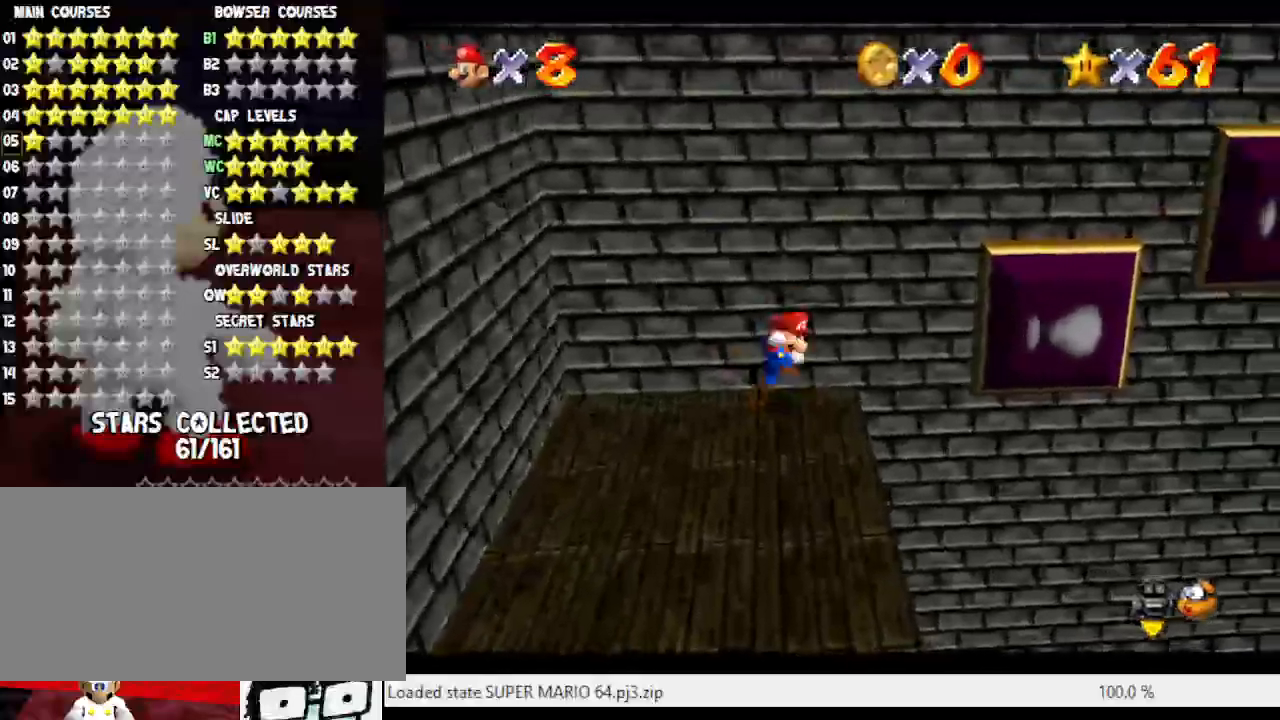
{"buttons": [], "left_stick": "center", "events": [[183, "A", "up"], [183, "left_stick", "left"], [367, "left_stick", "center"]]}
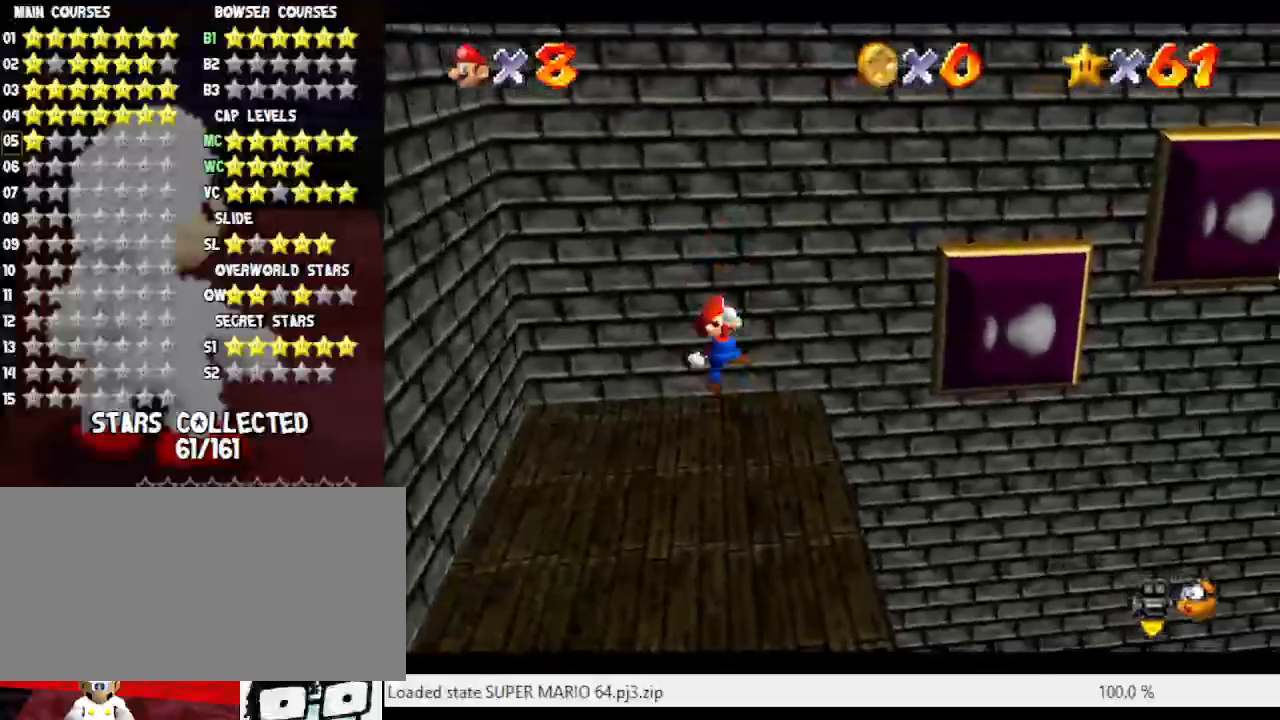
{"buttons": [], "left_stick": "right", "events": [[333, "left_stick", "right"]]}
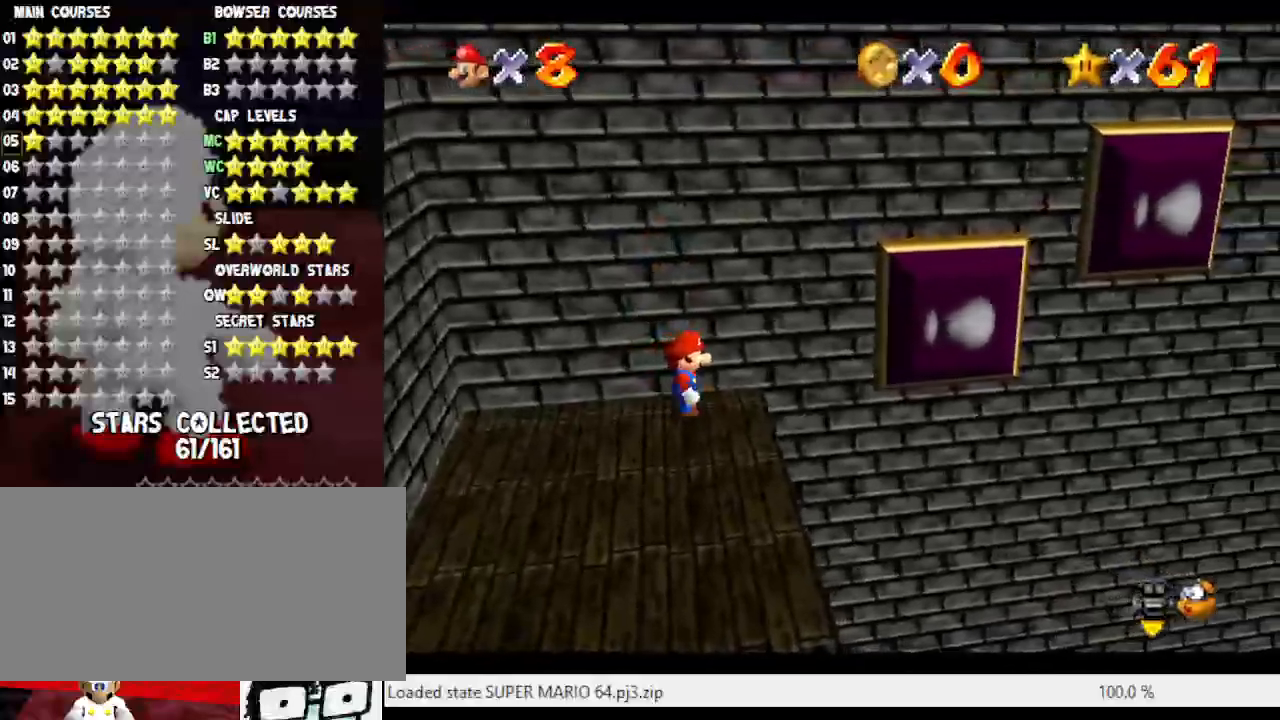
{"buttons": ["A"], "left_stick": "right", "events": [[33, "A", "down"], [33, "B", "down"], [117, "A", "up"], [117, "B", "up"], [267, "left_stick", "center"], [383, "left_stick", "right"], [417, "A", "down"]]}
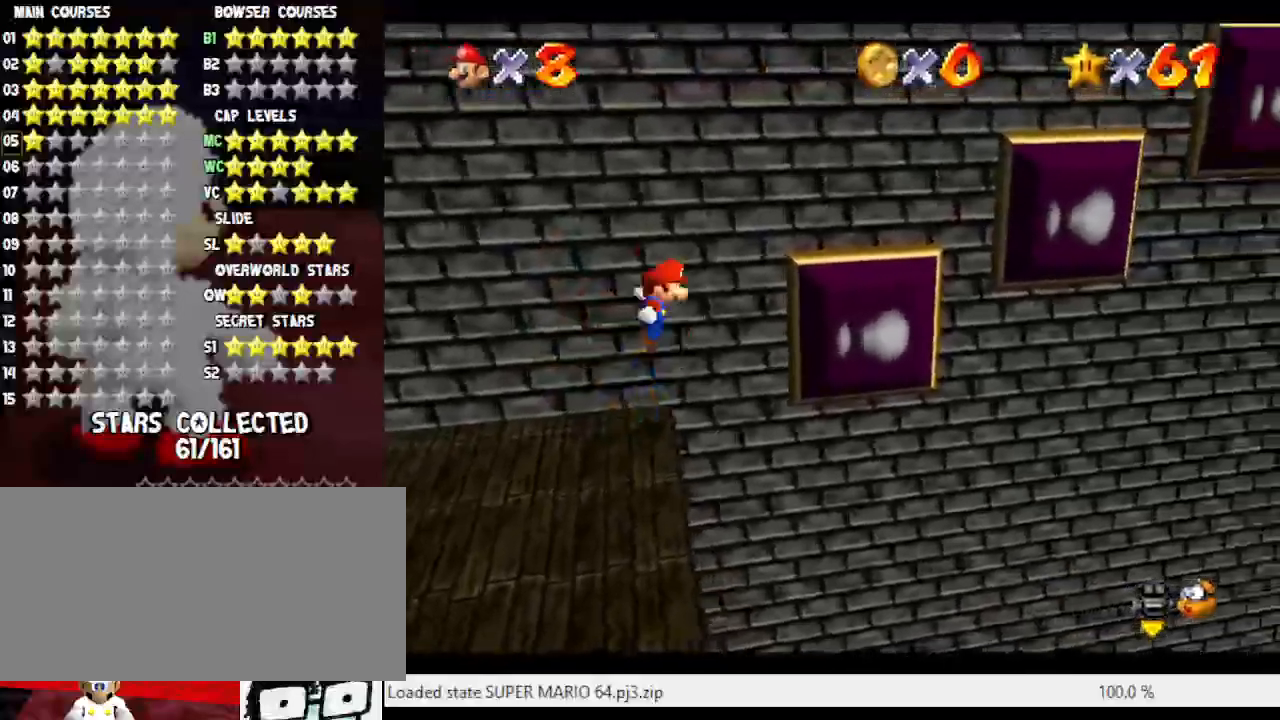
{"buttons": [], "left_stick": "up-right", "events": [[283, "B", "down"], [283, "left_stick", "center"], [450, "A", "up"], [450, "B", "up"], [450, "left_stick", "up-right"]]}
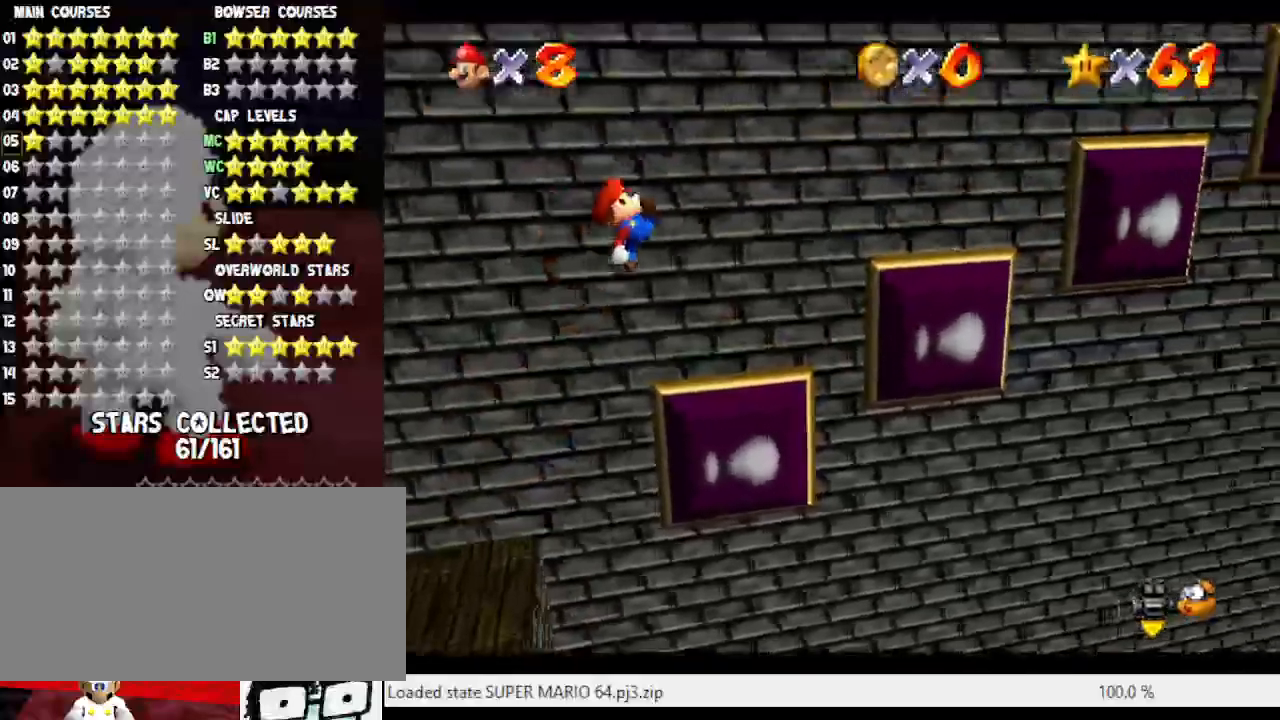
{"buttons": ["A"], "left_stick": "center", "events": [[367, "A", "down"], [433, "left_stick", "center"]]}
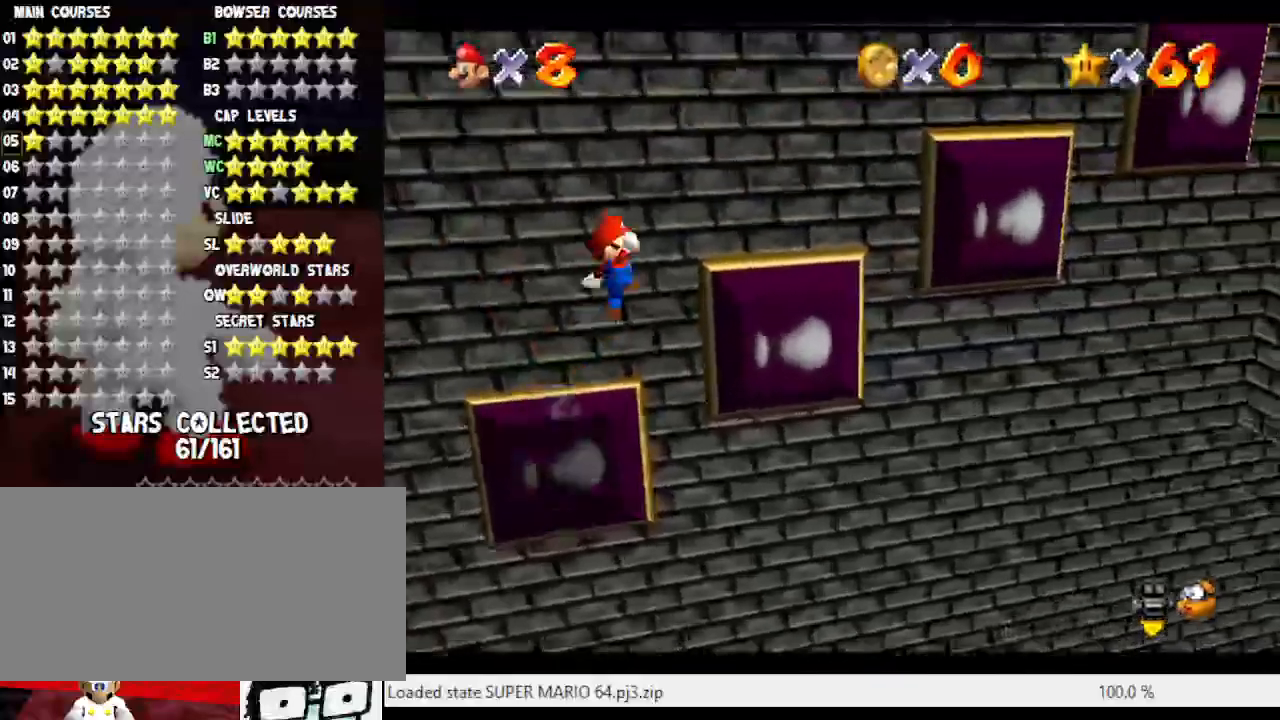
{"buttons": [], "left_stick": "up", "events": [[33, "left_stick", "down"], [150, "left_stick", "center"], [250, "left_stick", "up-right"], [300, "B", "down"], [400, "left_stick", "center"], [433, "A", "up"], [433, "B", "up"], [483, "left_stick", "up"]]}
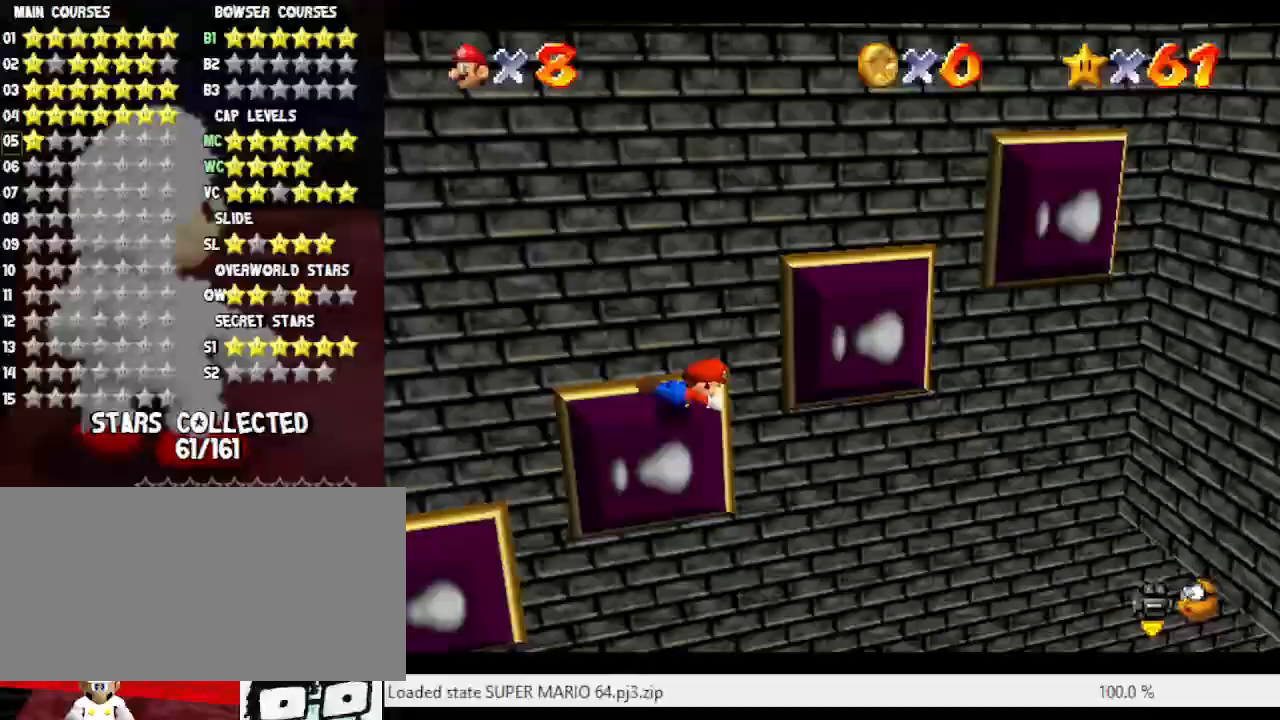
{"buttons": [], "left_stick": "up-right", "events": [[17, "left_stick", "up-left"], [467, "left_stick", "up-right"]]}
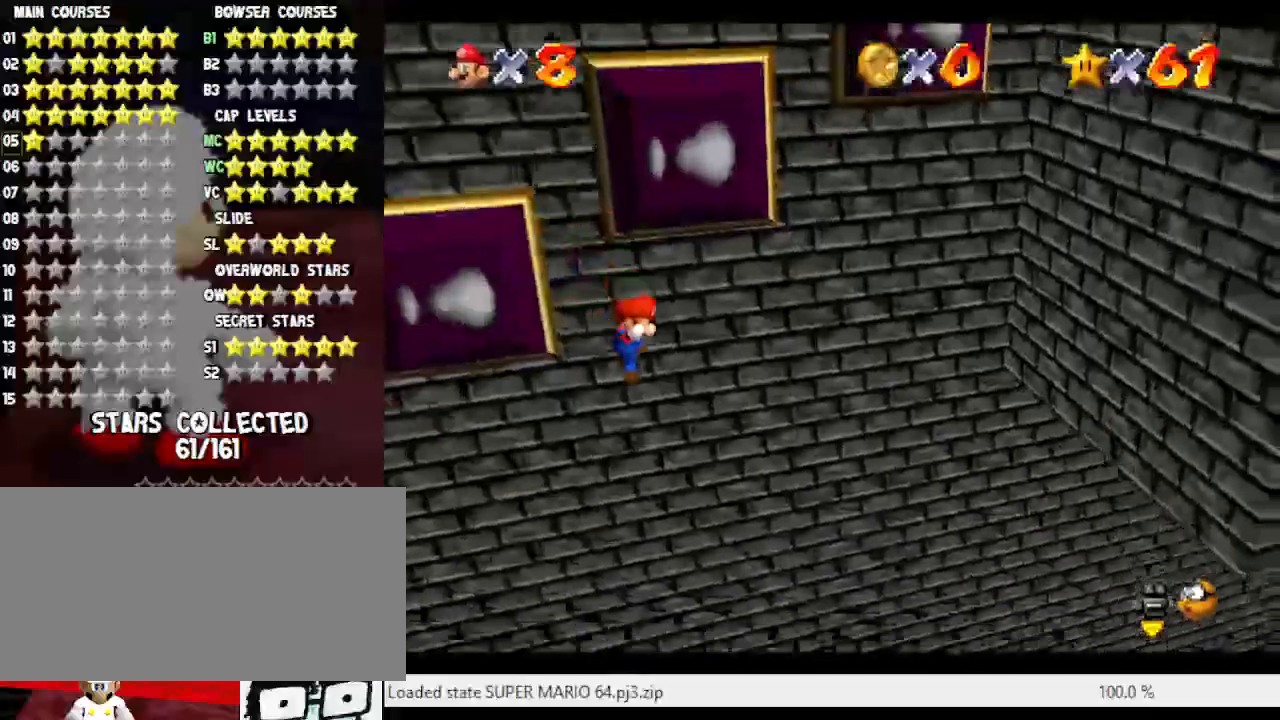
{"buttons": [], "left_stick": "right", "events": [[367, "left_stick", "right"]]}
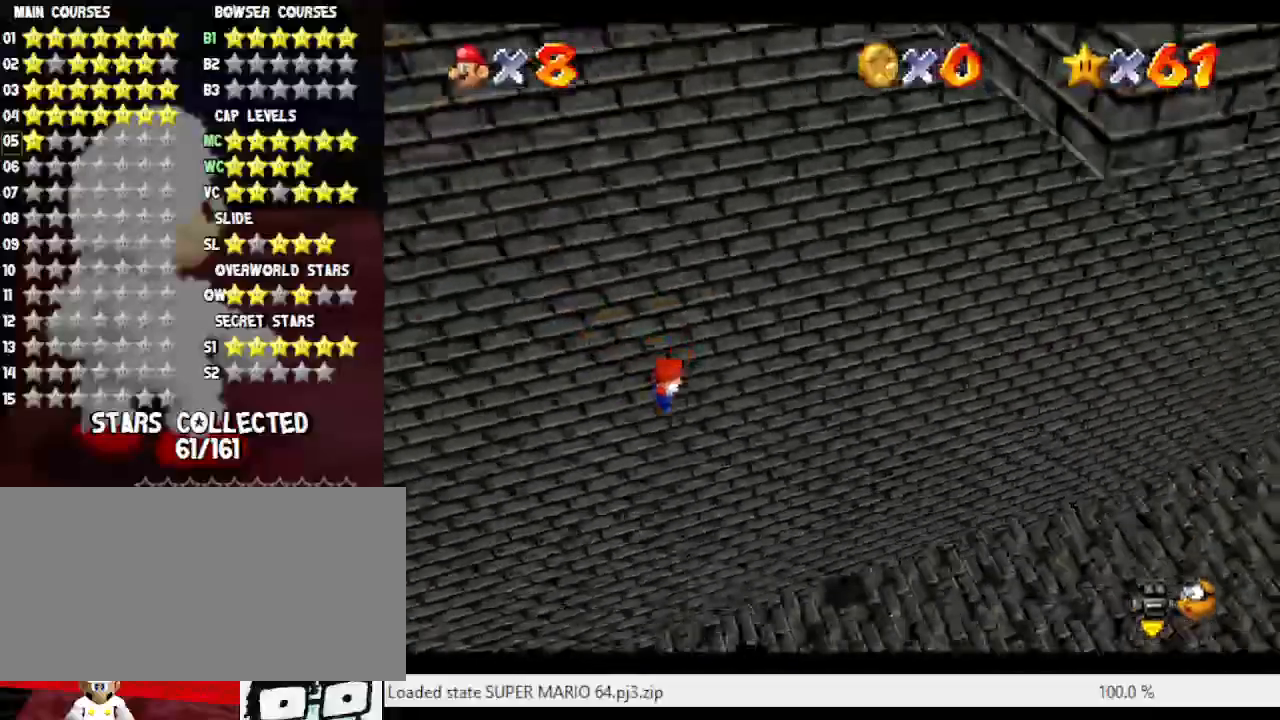
{"buttons": [], "left_stick": "right", "events": [[217, "B", "down"], [467, "B", "up"]]}
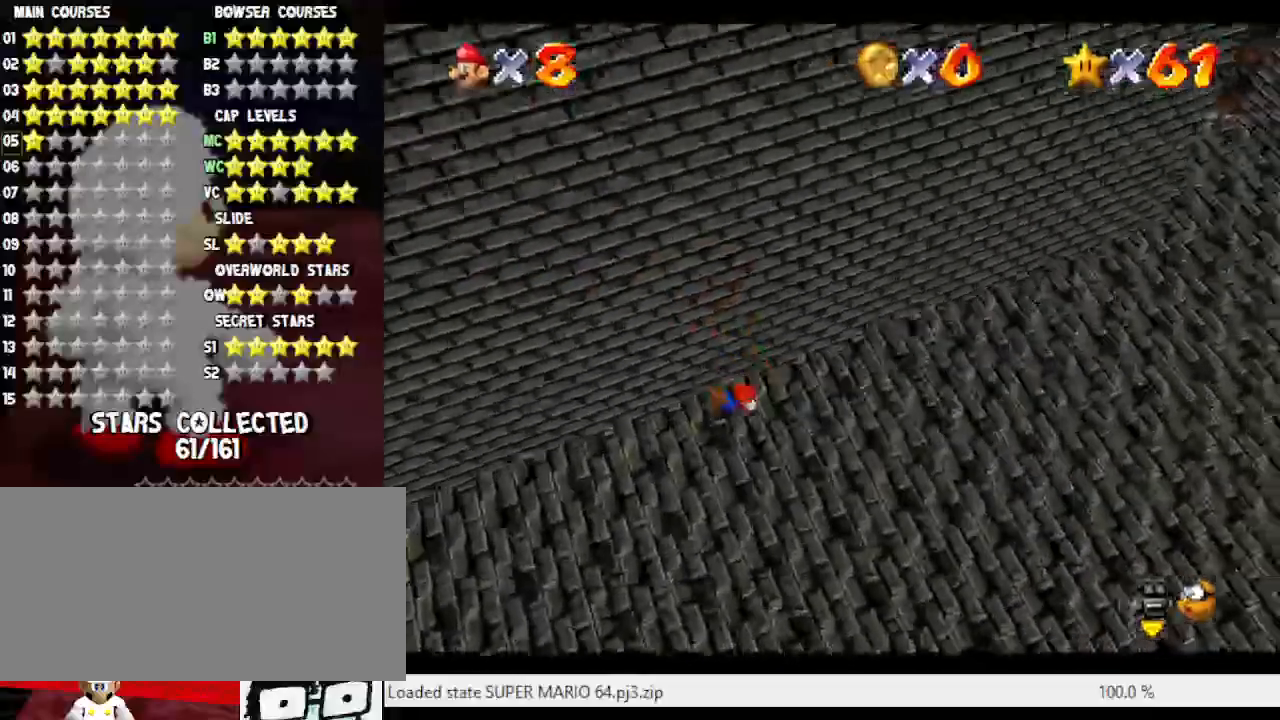
{"buttons": [], "left_stick": "down-right", "events": [[100, "A", "down"], [133, "left_stick", "down-right"], [233, "A", "up"], [383, "C_RIGHT", "down"], [500, "C_RIGHT", "up"]]}
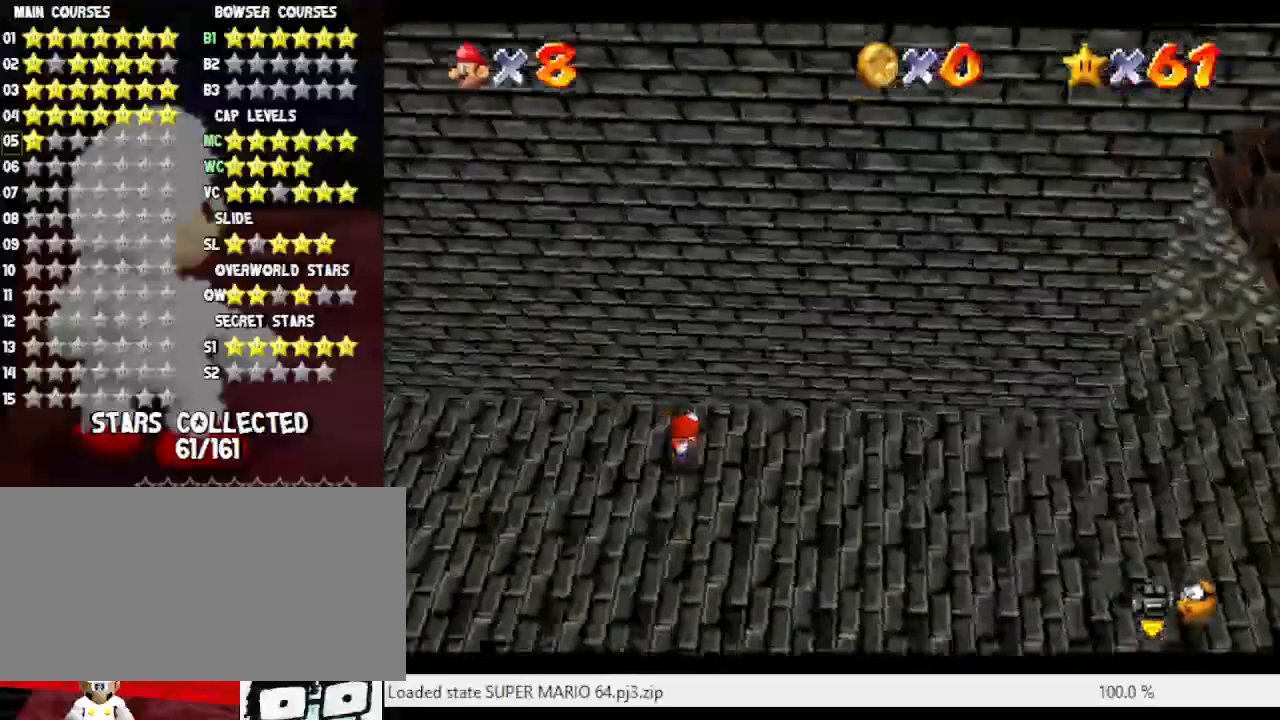
{"buttons": [], "left_stick": "left", "events": [[100, "left_stick", "down-left"], [133, "C_RIGHT", "down"], [200, "C_RIGHT", "up"], [200, "left_stick", "left"]]}
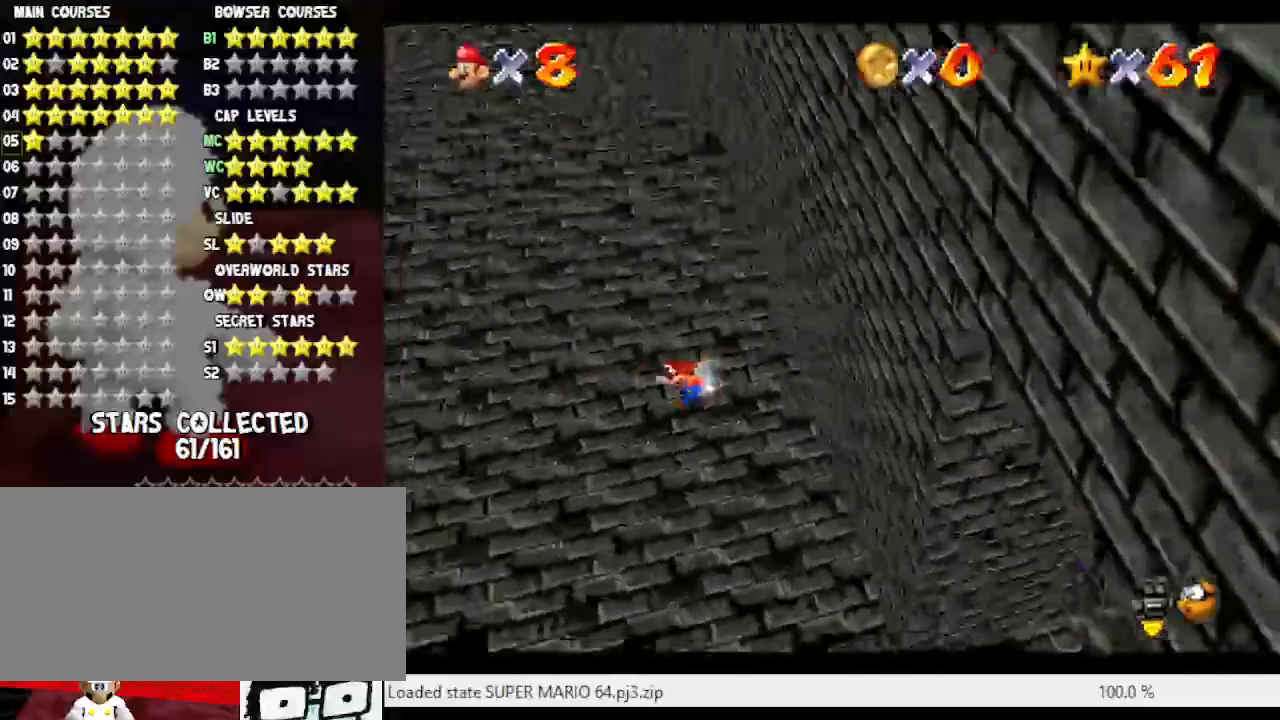
{"buttons": [], "left_stick": "up-left", "events": [[50, "left_stick", "up-left"]]}
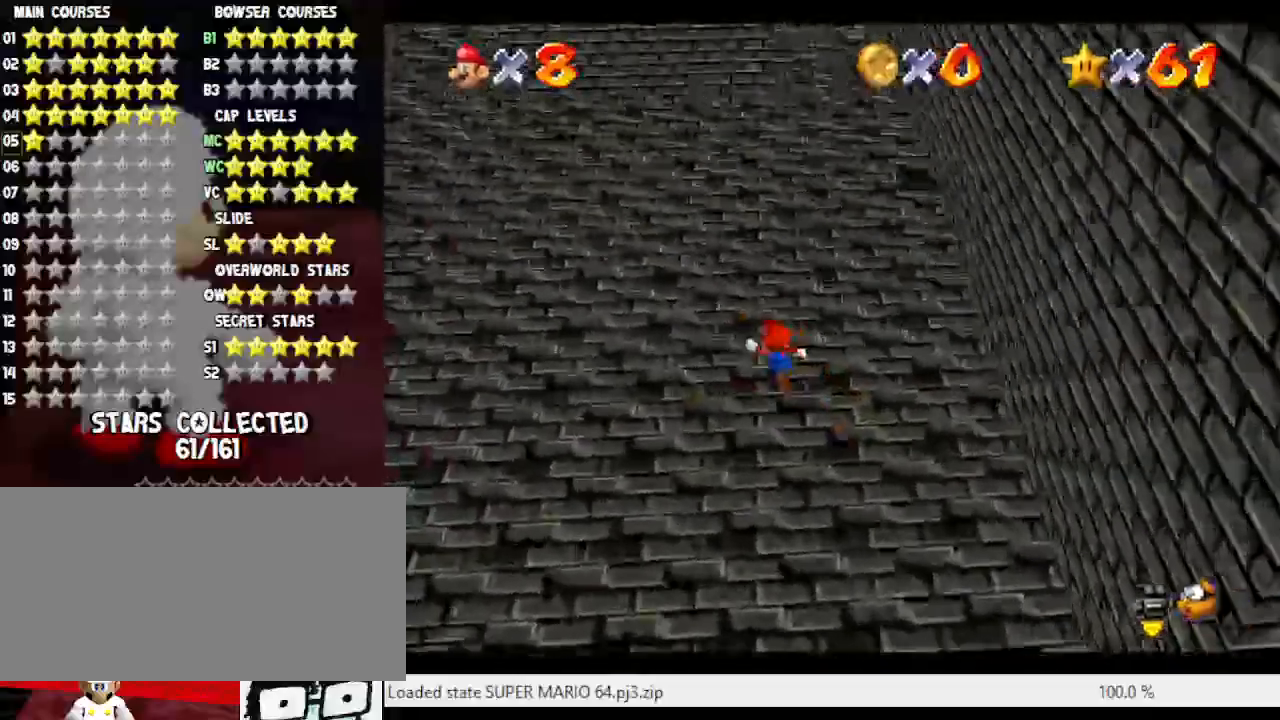
{"buttons": [], "left_stick": "up-left", "events": [[67, "B", "down"], [133, "B", "up"]]}
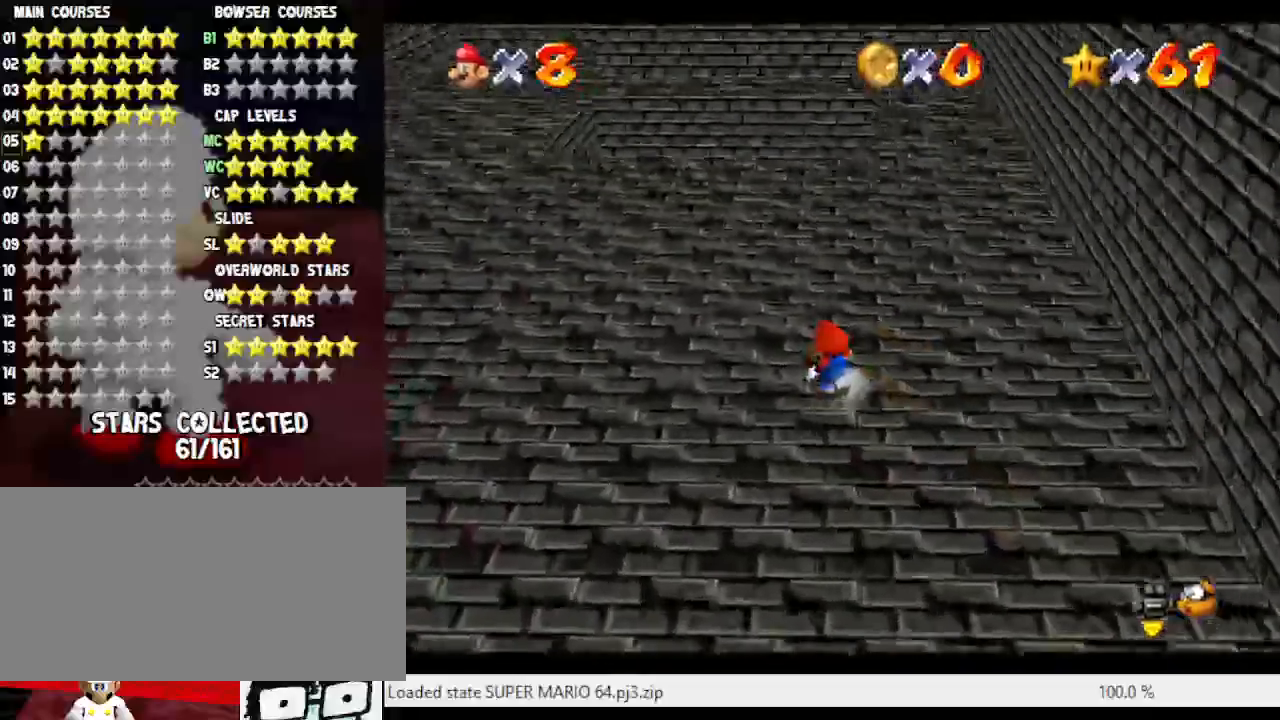
{"buttons": [], "left_stick": "up-left", "events": [[133, "A", "down"], [417, "A", "up"]]}
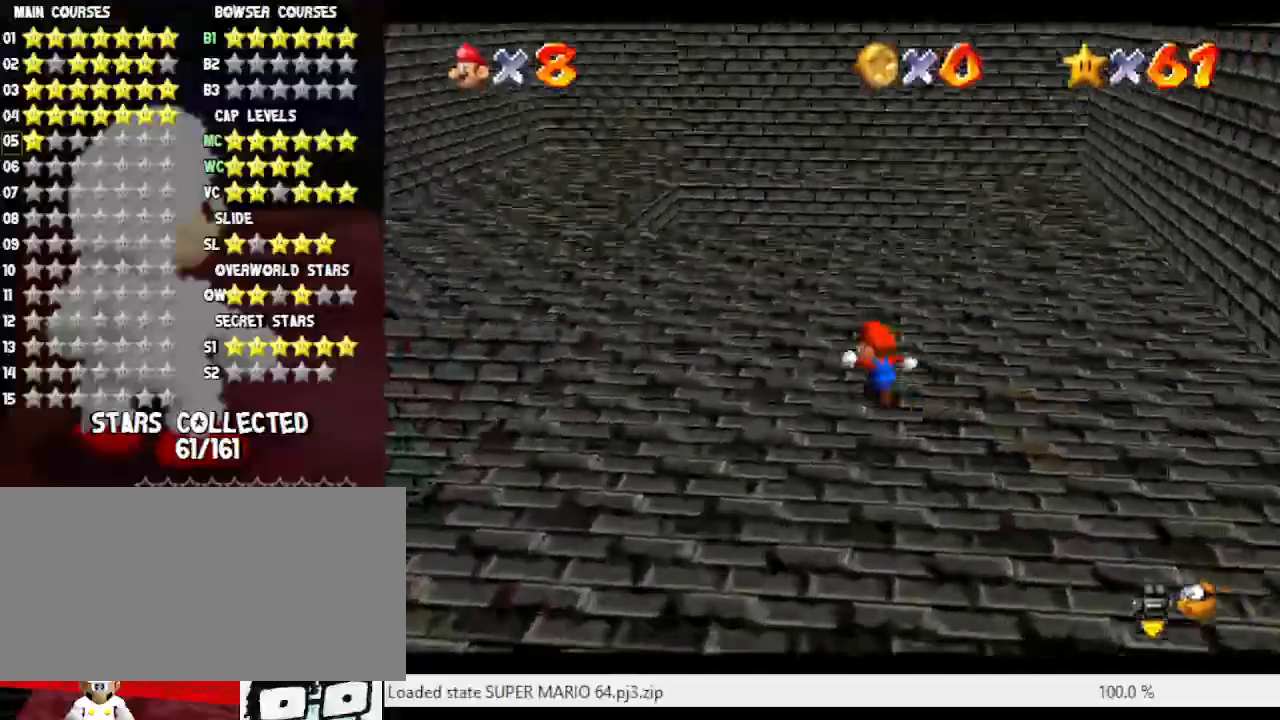
{"buttons": [], "left_stick": "up-left", "events": [[67, "A", "down"], [167, "A", "up"]]}
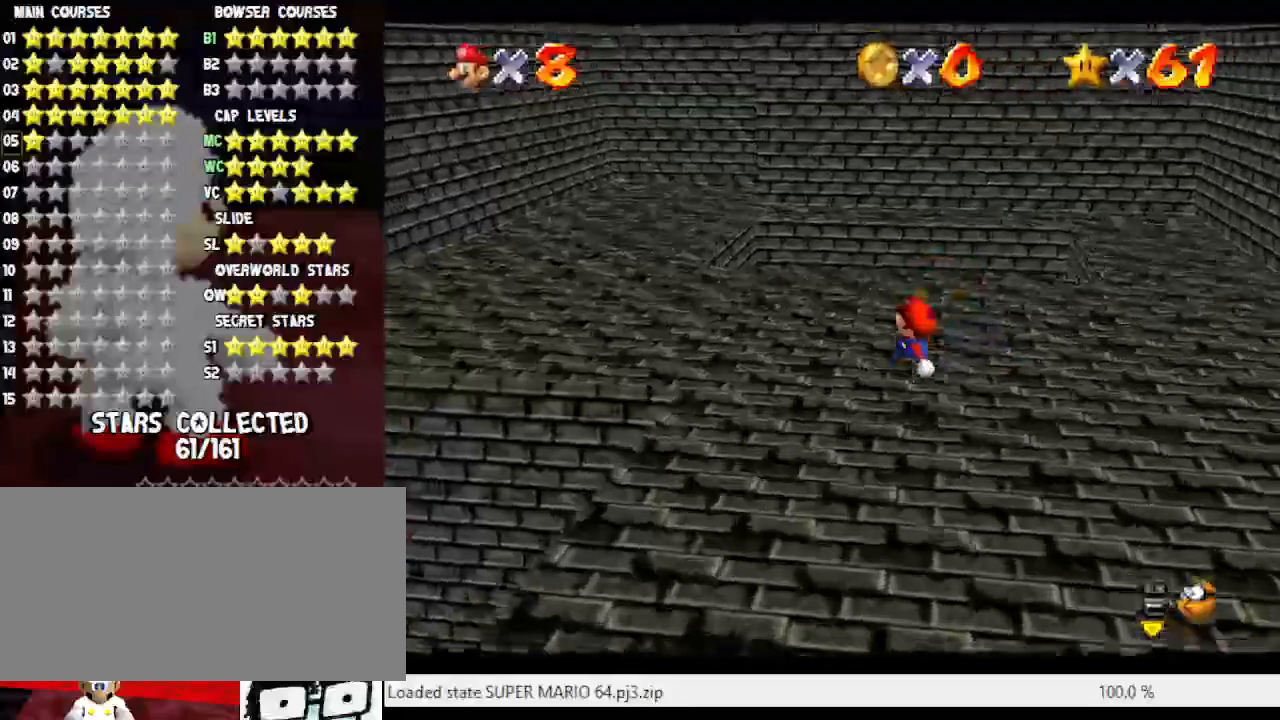
{"buttons": [], "left_stick": "left", "events": [[117, "A", "down"], [217, "A", "up"], [333, "B", "down"], [433, "B", "up"], [450, "left_stick", "left"]]}
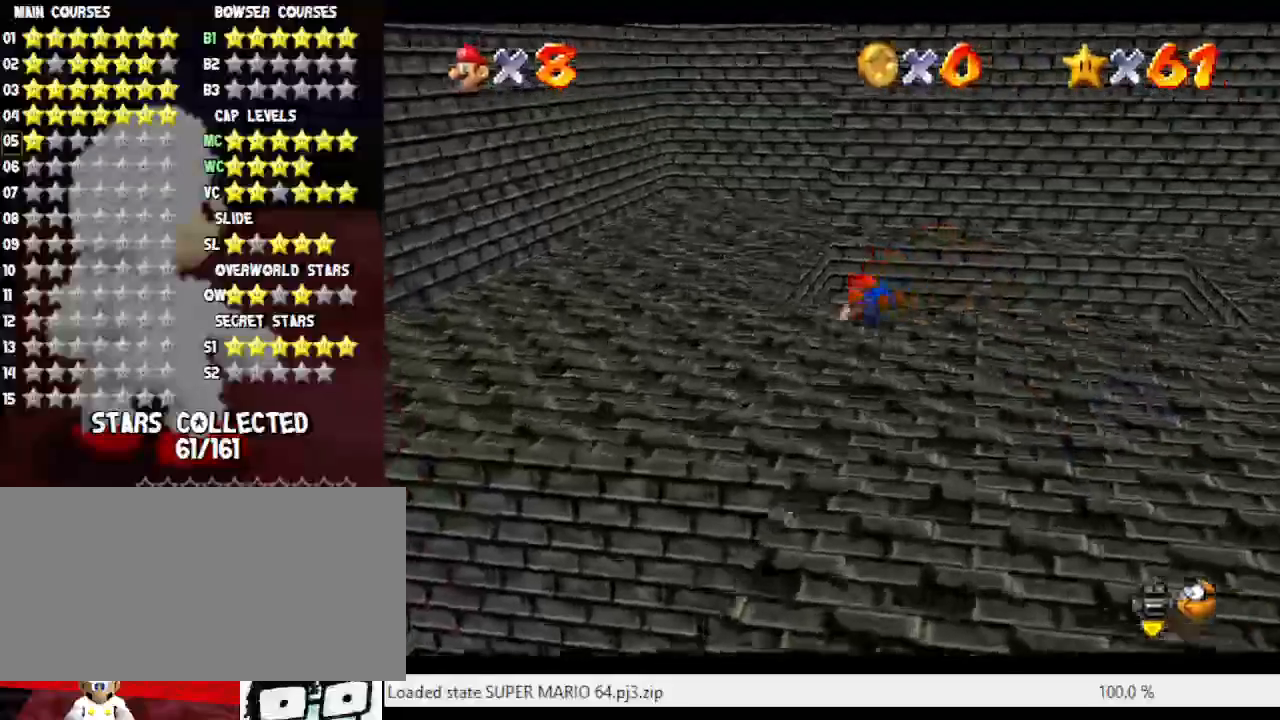
{"buttons": [], "left_stick": "up", "events": [[83, "left_stick", "up-left"], [183, "A", "down"], [300, "left_stick", "up"], [333, "A", "up"]]}
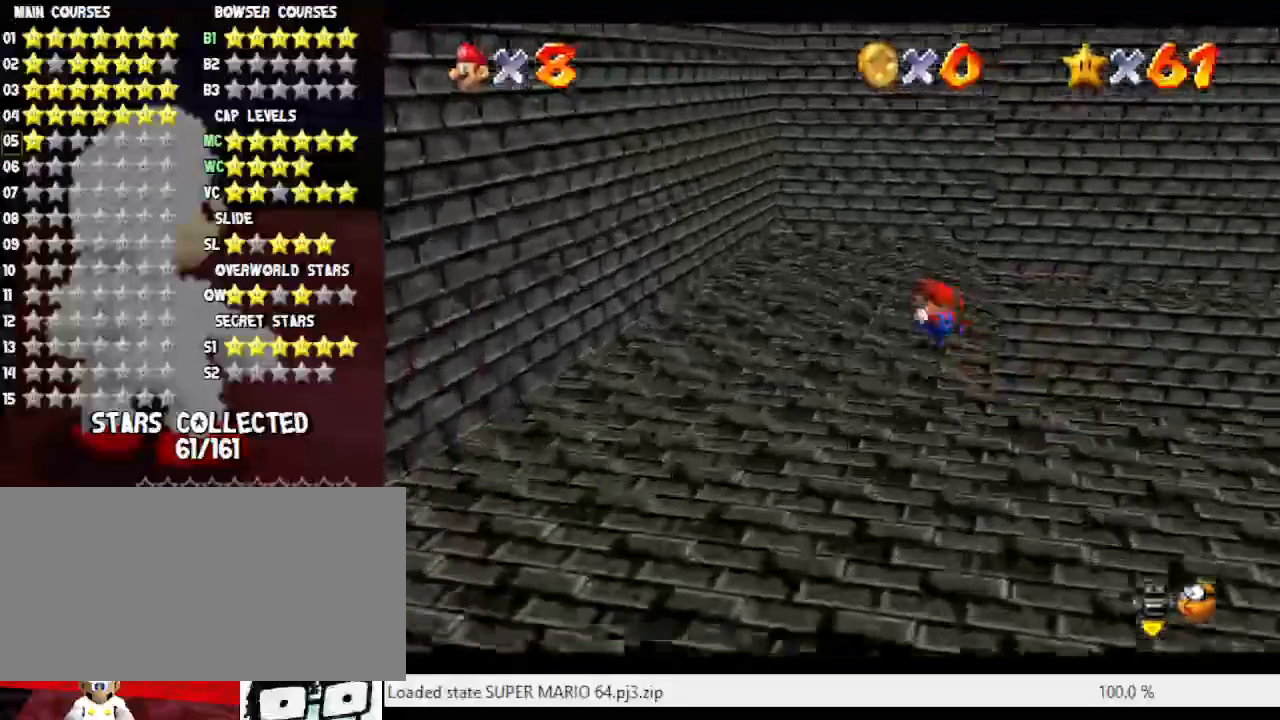
{"buttons": [], "left_stick": "up", "events": []}
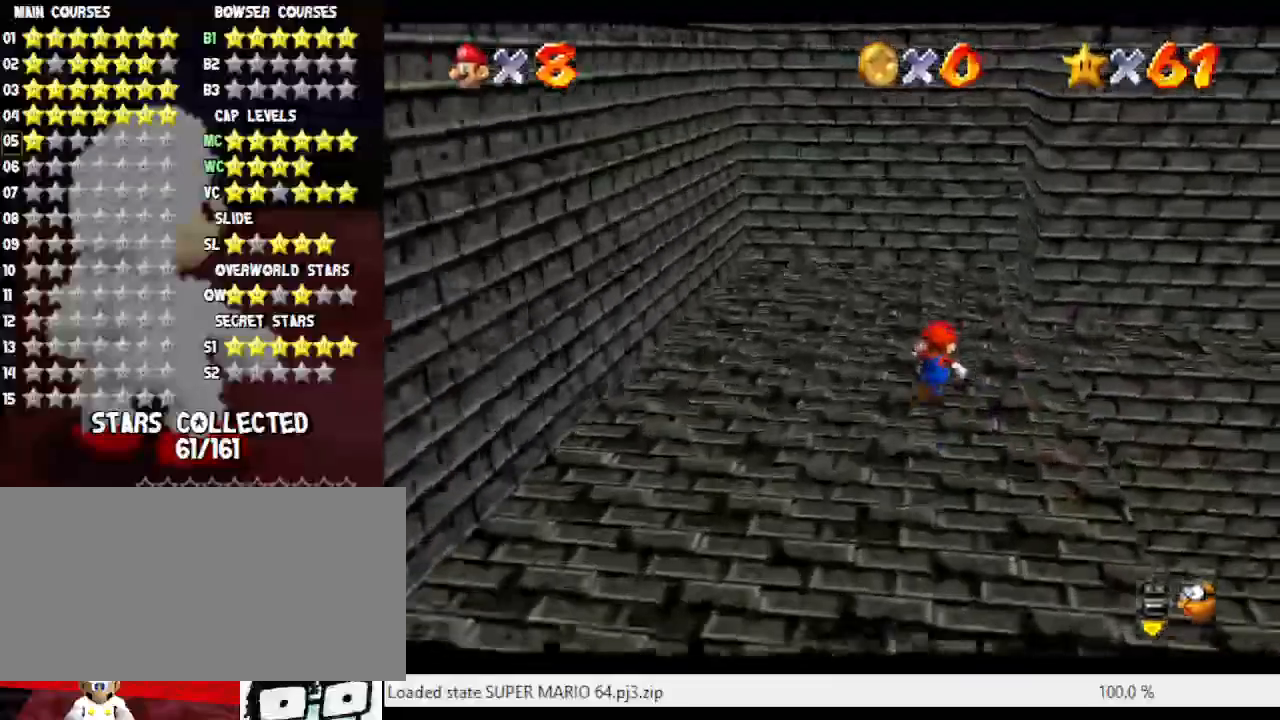
{"buttons": [], "left_stick": "up", "events": []}
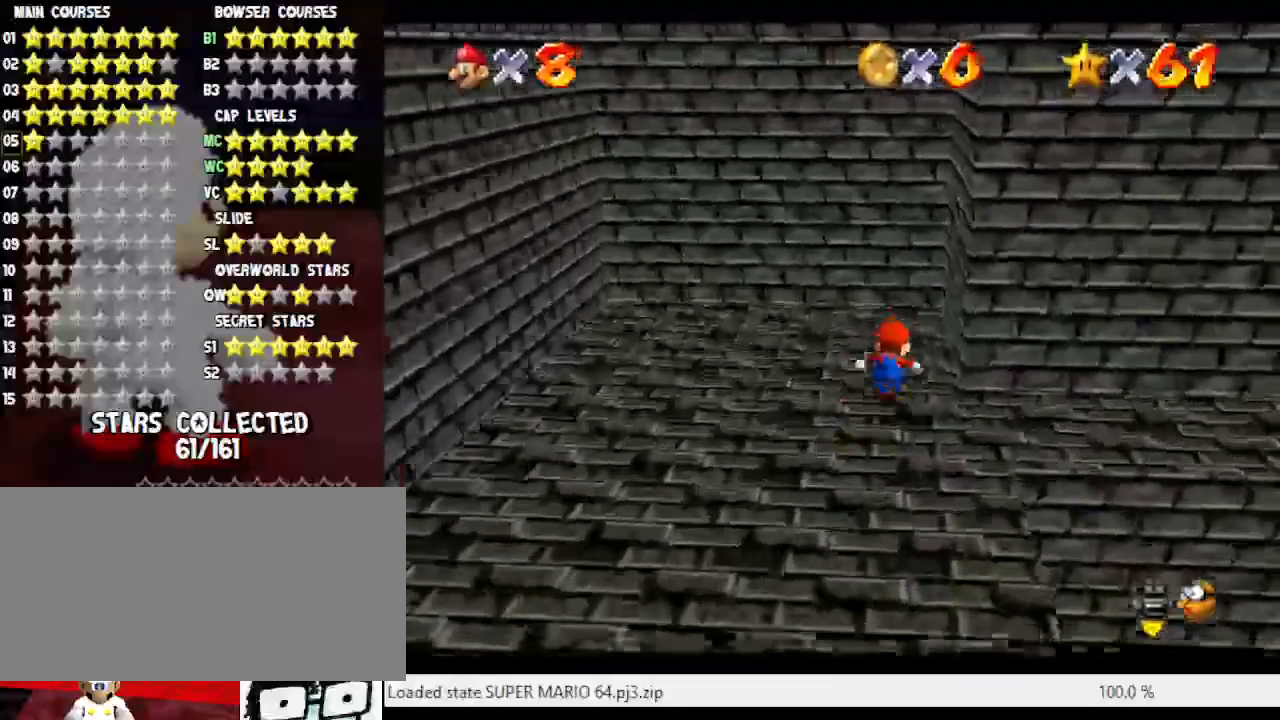
{"buttons": [], "left_stick": "left", "events": [[367, "left_stick", "up-left"], [467, "left_stick", "left"]]}
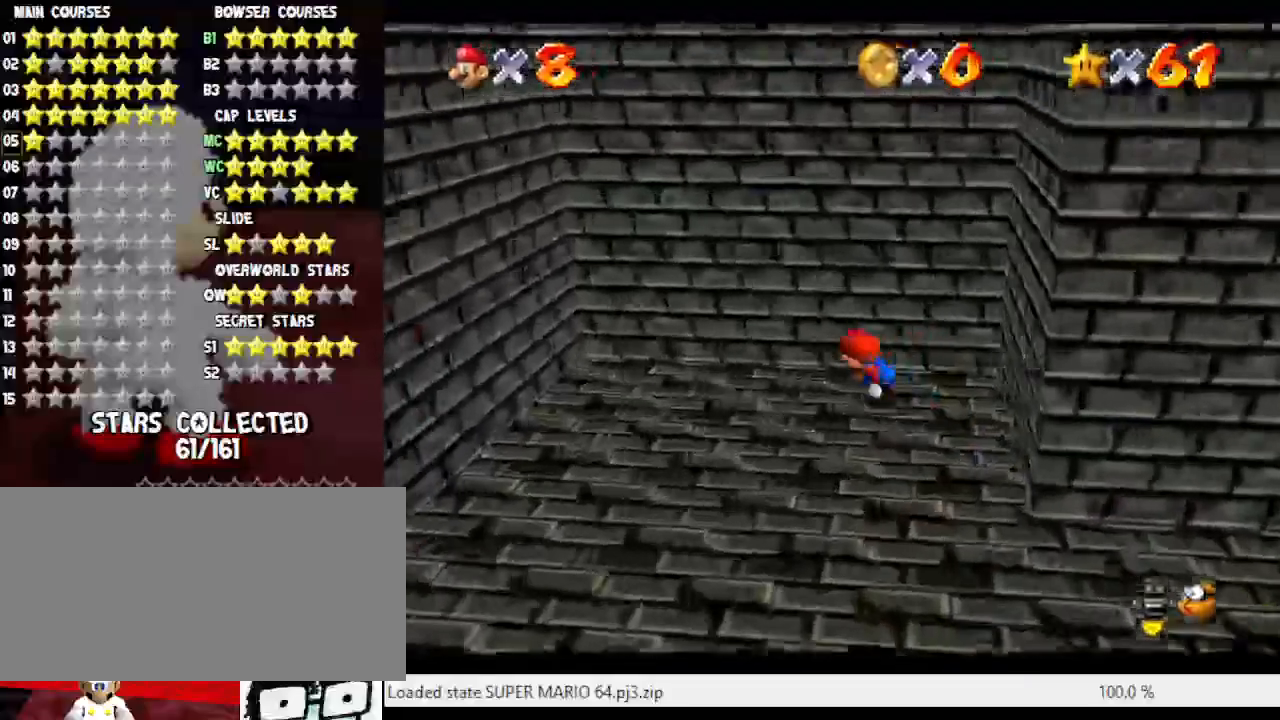
{"buttons": ["A"], "left_stick": "left", "events": [[300, "A", "down"]]}